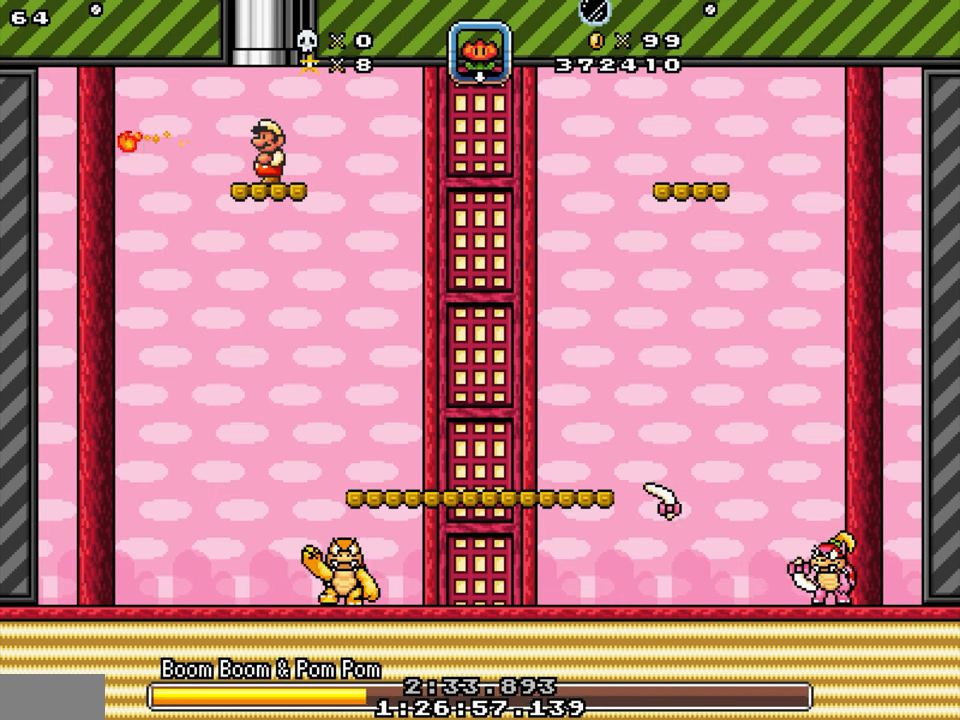
Gameplay with a controller; each line is a JSON object with the inputs held at the frame after it. "events" lists button and stick changes between this image and that frame as [ms after this image, input, new state], when the widget could be followed in between. Not read: B L3 R3.
{"buttons": ["DPAD_LEFT"], "events": [[50, "DPAD_RIGHT", "down"], [217, "DPAD_RIGHT", "up"], [350, "DPAD_LEFT", "down"]]}
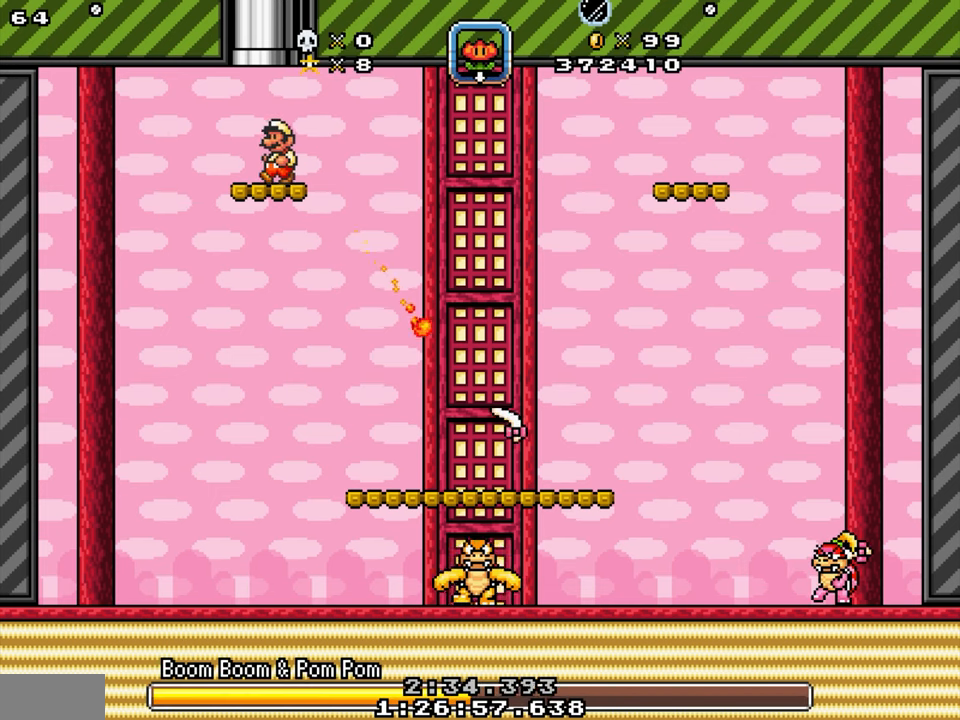
{"buttons": ["DPAD_LEFT"], "events": []}
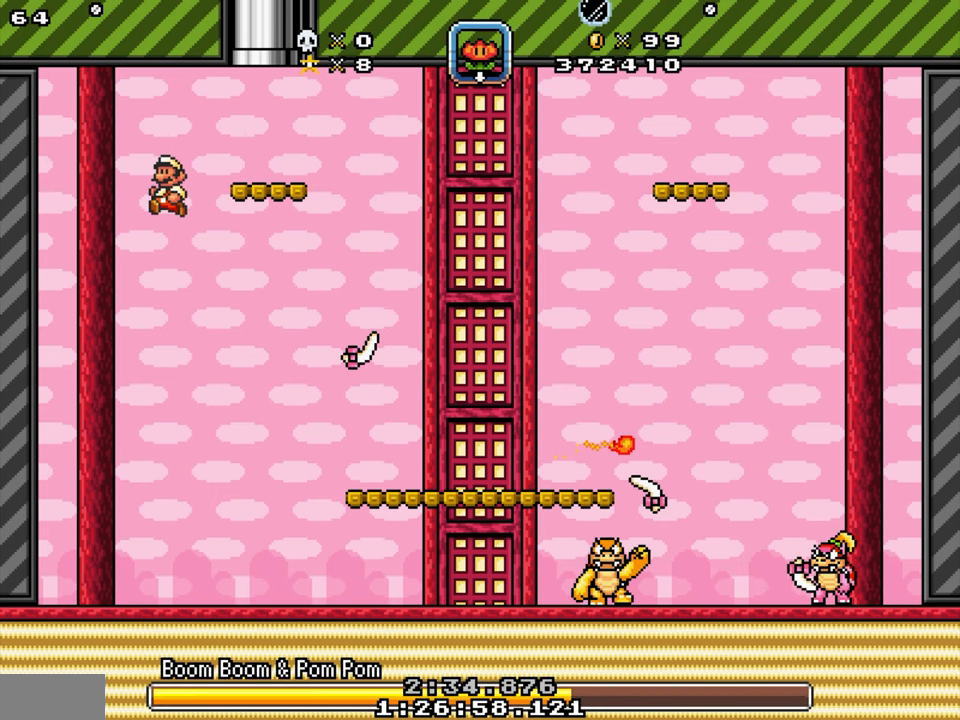
{"buttons": ["DPAD_RIGHT"], "events": [[34, "DPAD_LEFT", "up"], [34, "DPAD_RIGHT", "down"], [117, "DPAD_RIGHT", "up"], [184, "DPAD_RIGHT", "down"], [400, "DPAD_RIGHT", "up"], [484, "DPAD_RIGHT", "down"]]}
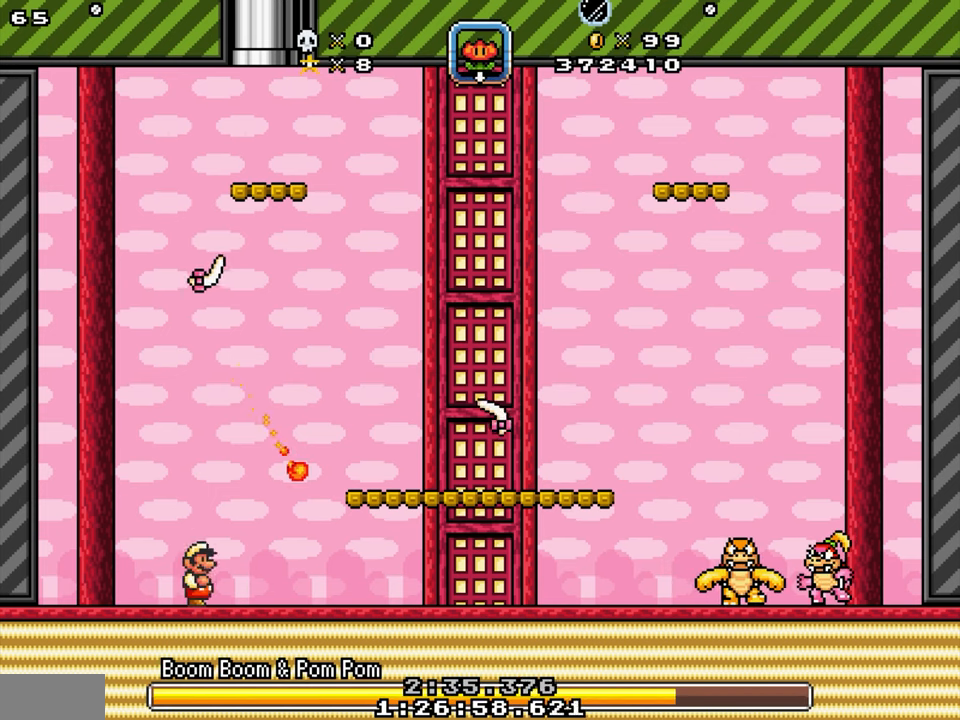
{"buttons": ["DPAD_RIGHT"], "events": []}
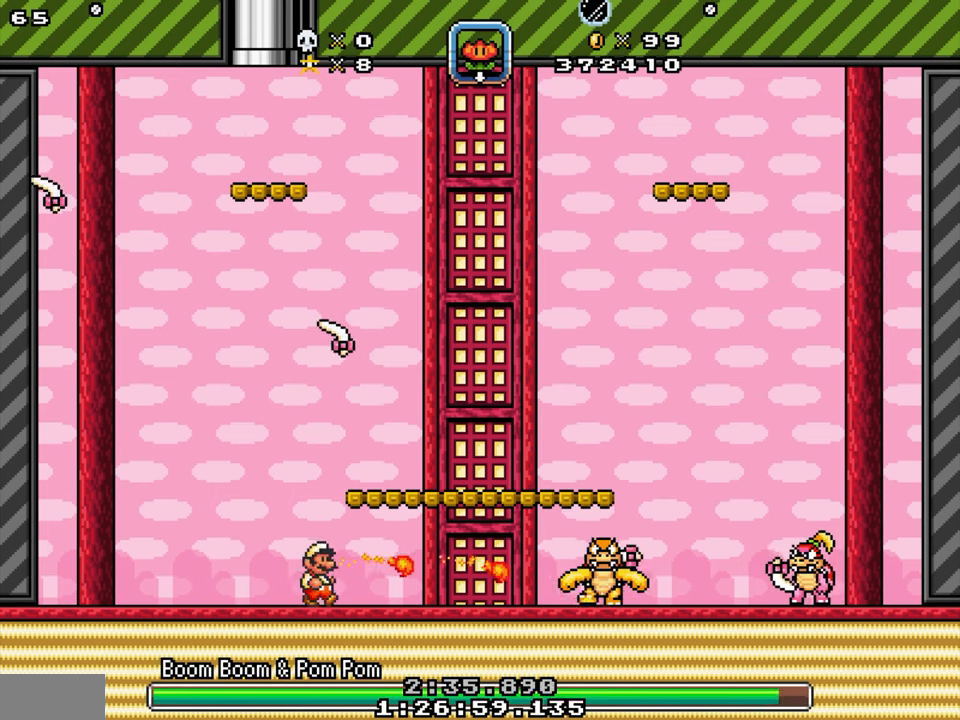
{"buttons": [], "events": [[150, "Y", "down"], [284, "DPAD_RIGHT", "up"], [284, "Y", "up"]]}
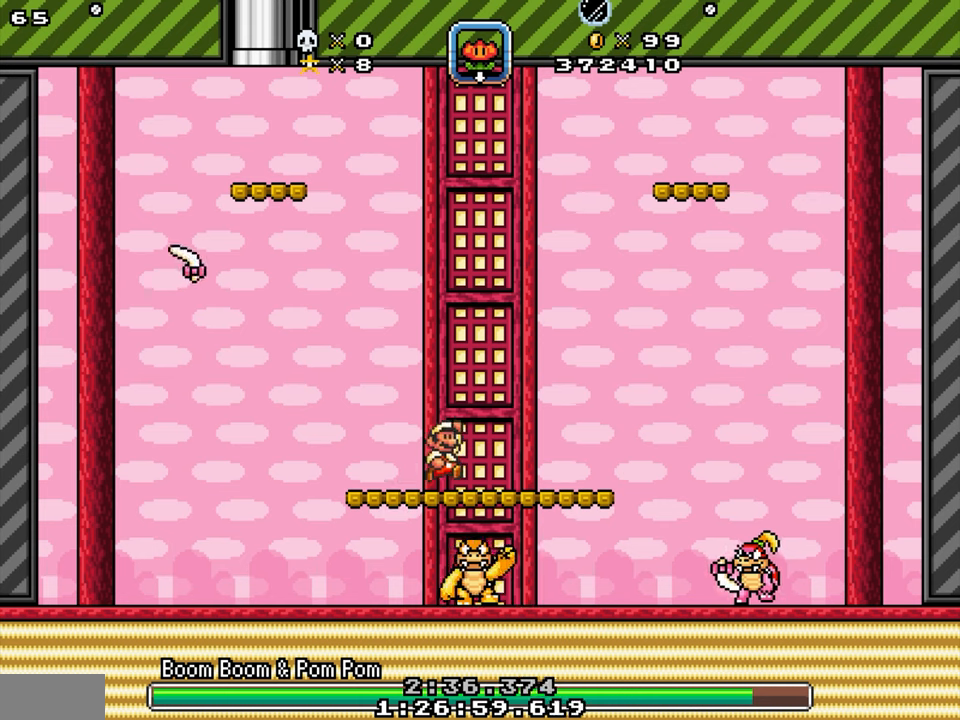
{"buttons": ["DPAD_RIGHT"], "events": [[83, "DPAD_RIGHT", "down"]]}
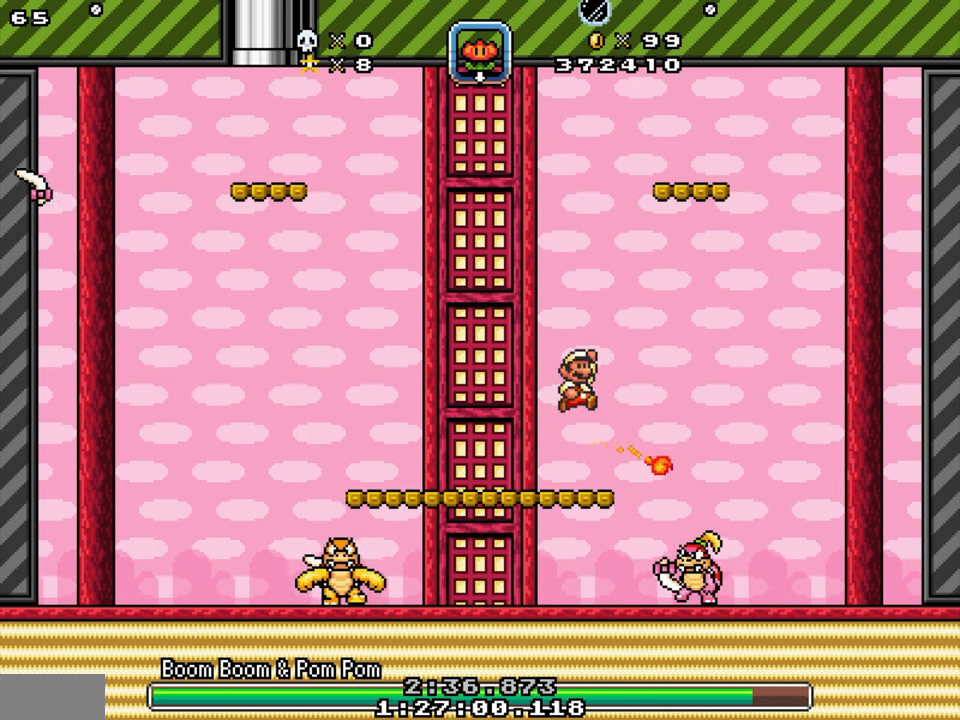
{"buttons": ["Y", "DPAD_LEFT"], "events": [[16, "DPAD_RIGHT", "up"], [50, "Y", "down"], [116, "DPAD_LEFT", "down"], [216, "DPAD_LEFT", "up"], [416, "DPAD_LEFT", "down"]]}
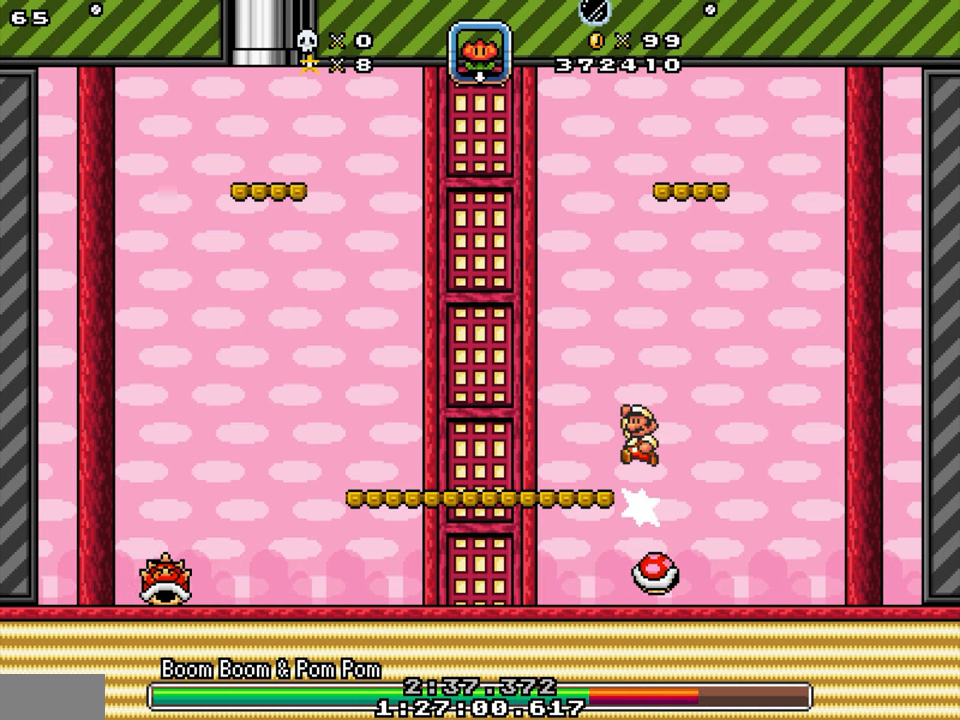
{"buttons": ["DPAD_RIGHT"], "events": [[150, "Y", "up"], [350, "DPAD_LEFT", "up"], [350, "DPAD_RIGHT", "down"]]}
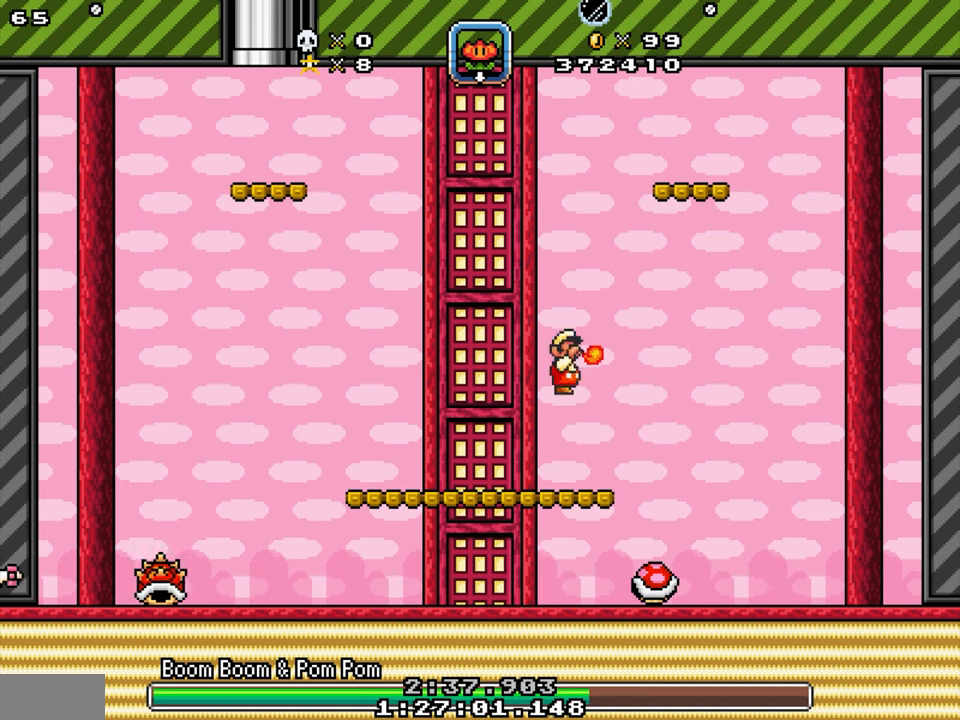
{"buttons": ["DPAD_RIGHT"], "events": [[316, "Y", "down"], [383, "Y", "up"]]}
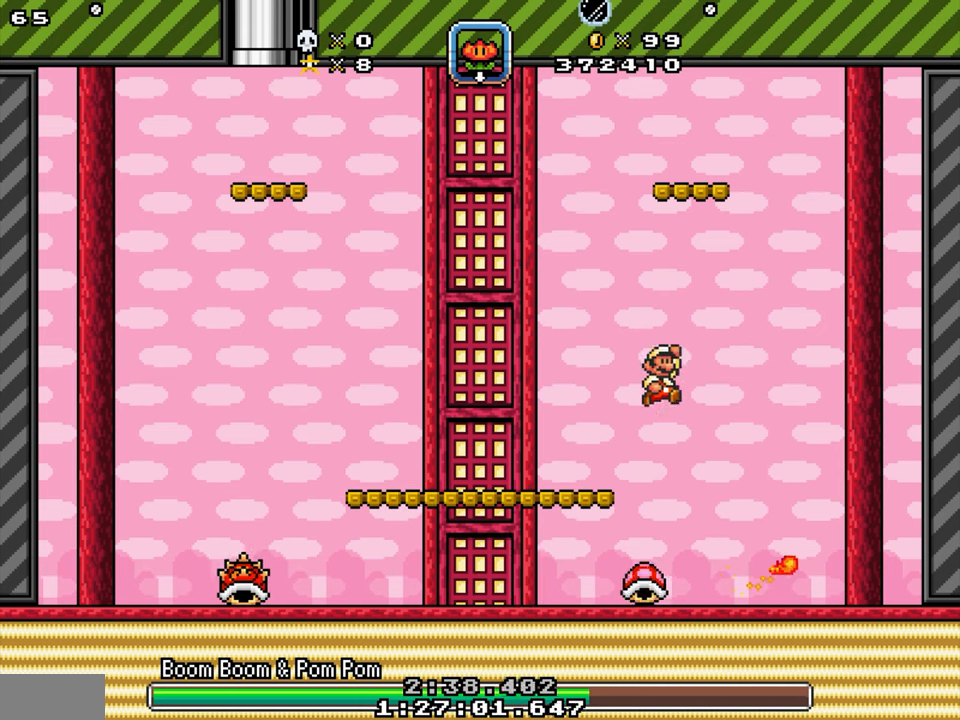
{"buttons": [], "events": [[350, "DPAD_LEFT", "down"], [383, "DPAD_RIGHT", "up"], [450, "DPAD_LEFT", "up"]]}
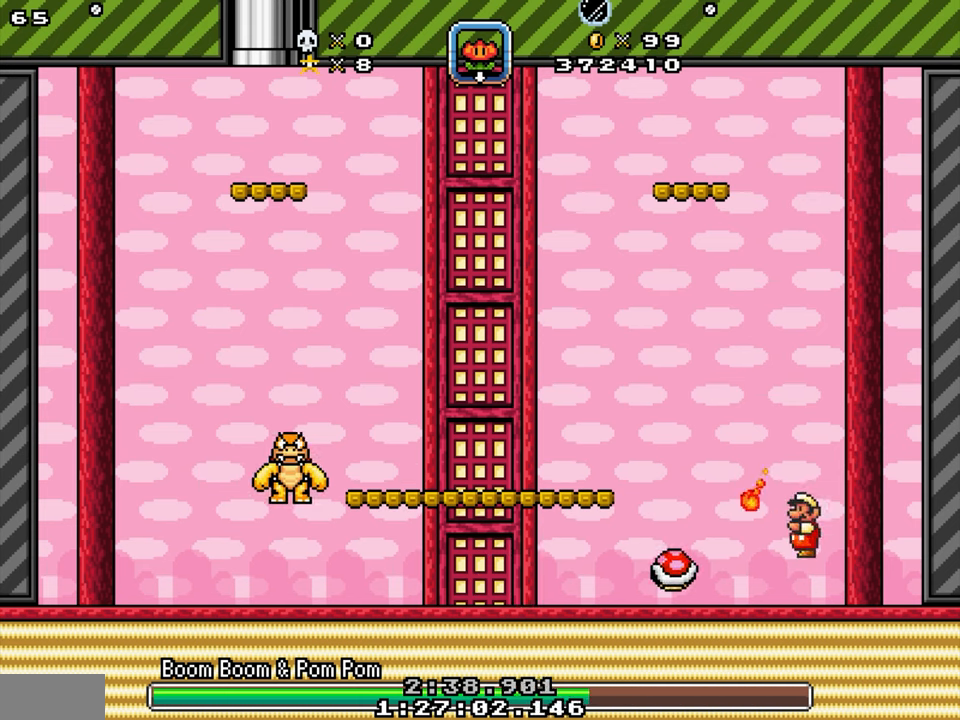
{"buttons": ["Y", "DPAD_LEFT"], "events": [[83, "DPAD_LEFT", "down"], [150, "Y", "down"]]}
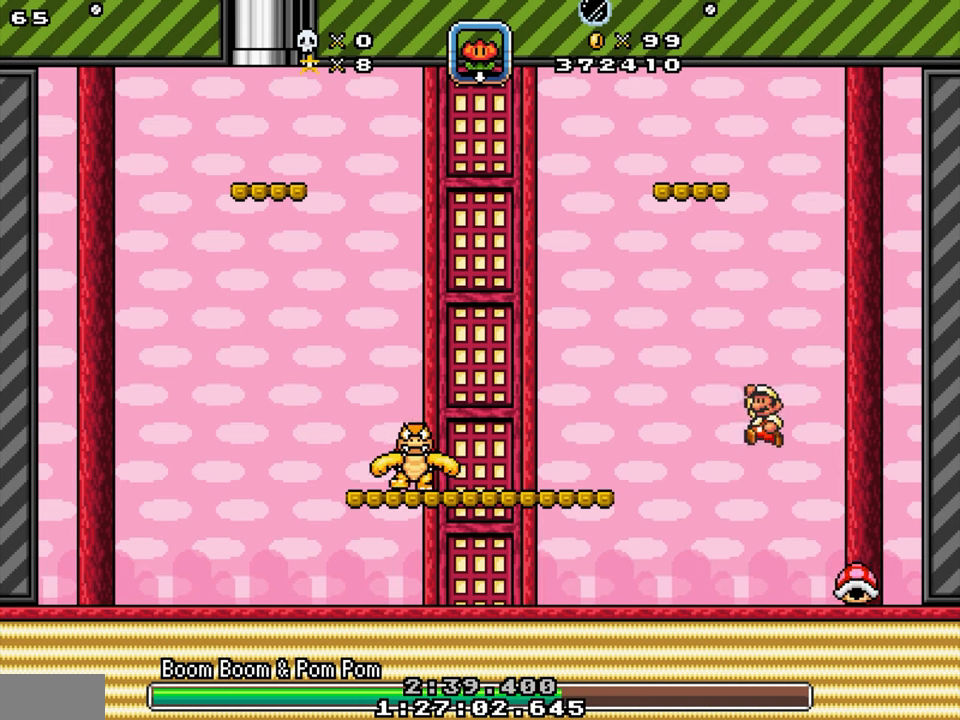
{"buttons": ["DPAD_DOWN", "DPAD_LEFT"], "events": [[116, "Y", "up"], [150, "DPAD_LEFT", "up"], [350, "DPAD_LEFT", "down"], [483, "DPAD_DOWN", "down"]]}
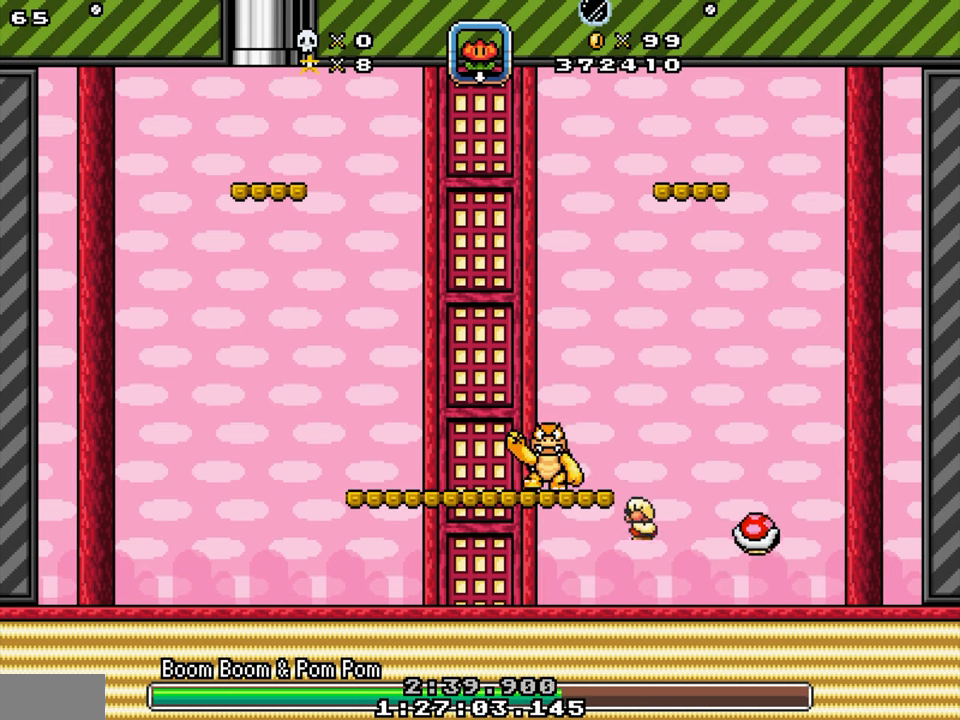
{"buttons": ["Y", "DPAD_LEFT"], "events": [[150, "DPAD_DOWN", "up"], [350, "Y", "down"]]}
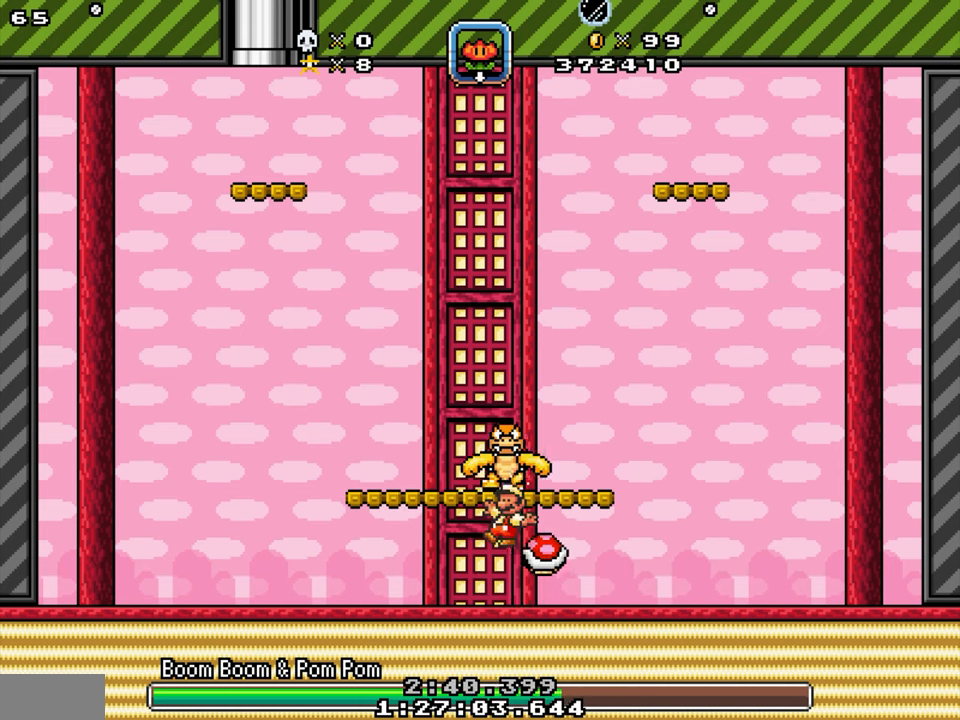
{"buttons": ["Y", "DPAD_LEFT"], "events": []}
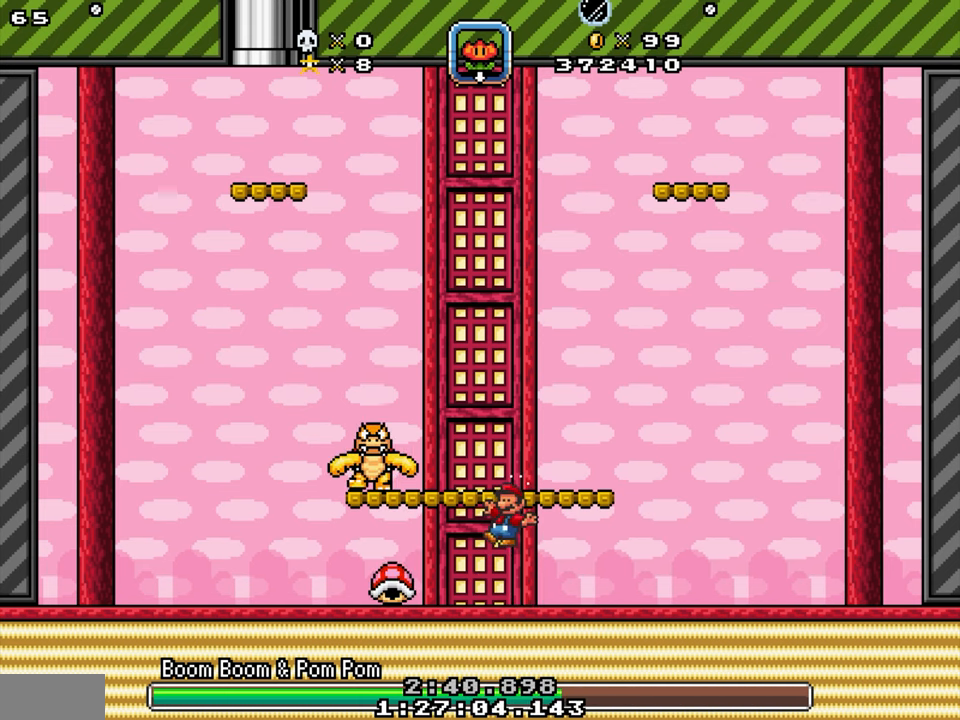
{"buttons": ["Y", "DPAD_RIGHT"], "events": [[350, "SELECT", "down"], [383, "DPAD_LEFT", "up"], [417, "DPAD_RIGHT", "down"], [500, "SELECT", "up"]]}
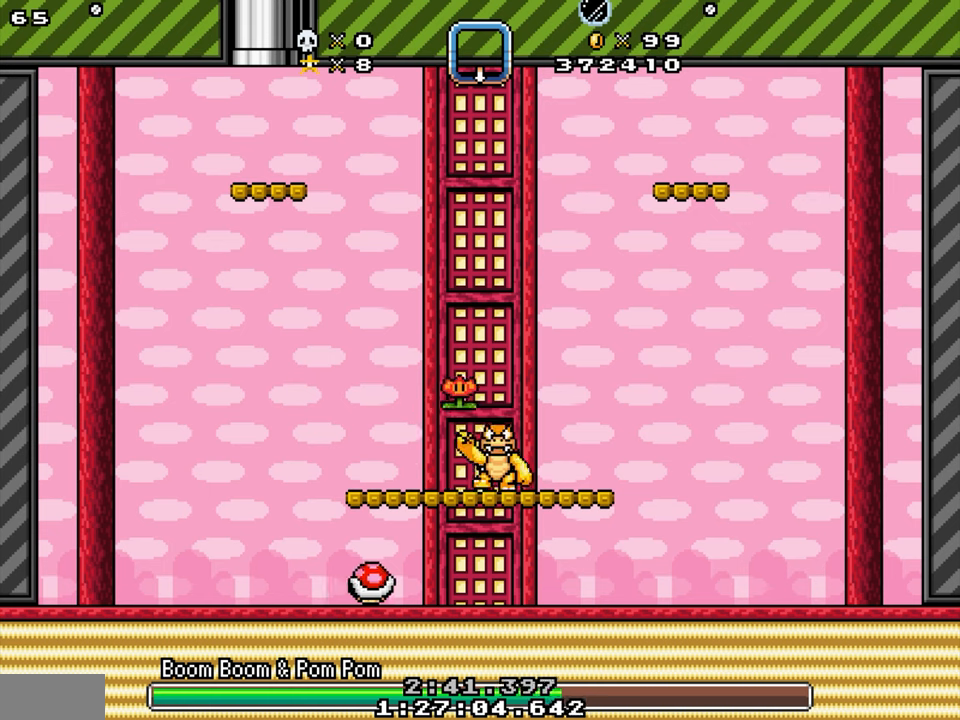
{"buttons": ["DPAD_RIGHT"], "events": [[250, "Y", "up"], [350, "DPAD_LEFT", "down"], [350, "DPAD_RIGHT", "up"], [417, "DPAD_LEFT", "up"], [417, "DPAD_RIGHT", "down"]]}
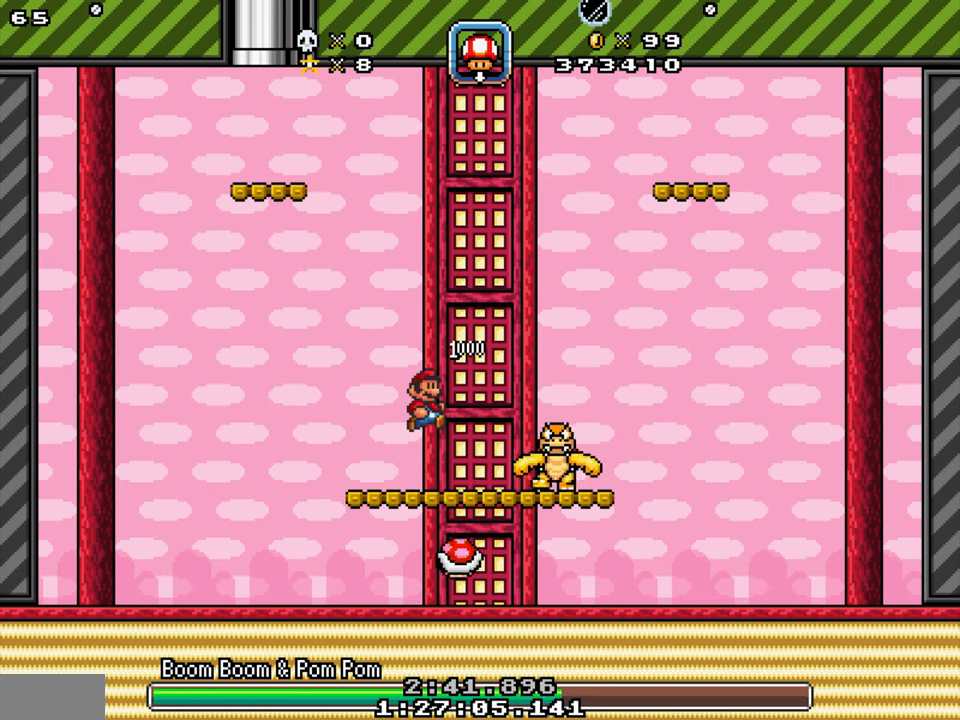
{"buttons": ["DPAD_LEFT"], "events": [[417, "DPAD_RIGHT", "up"], [450, "DPAD_LEFT", "down"]]}
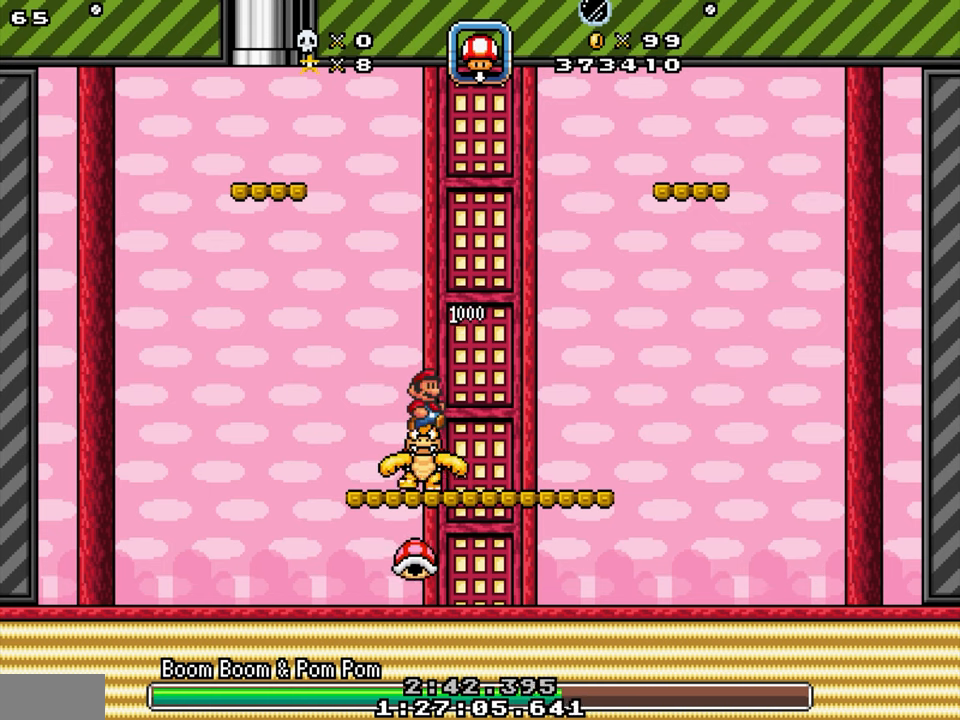
{"buttons": ["Y", "DPAD_RIGHT"], "events": [[350, "Y", "down"], [417, "DPAD_LEFT", "up"], [483, "DPAD_RIGHT", "down"]]}
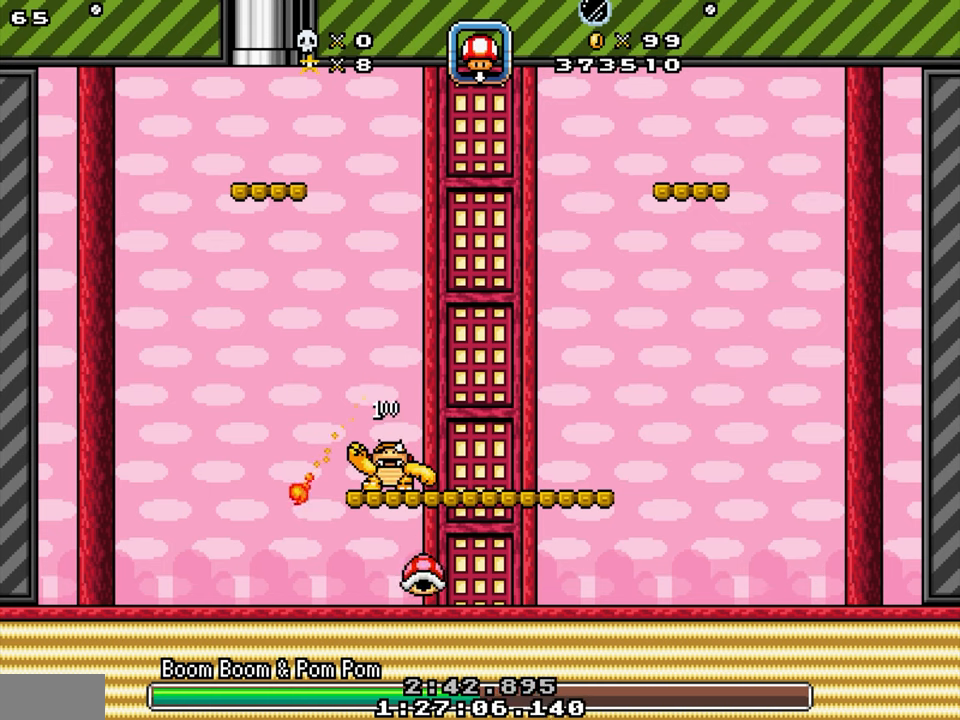
{"buttons": ["DPAD_RIGHT"], "events": [[17, "Y", "up"], [317, "Y", "down"], [450, "Y", "up"]]}
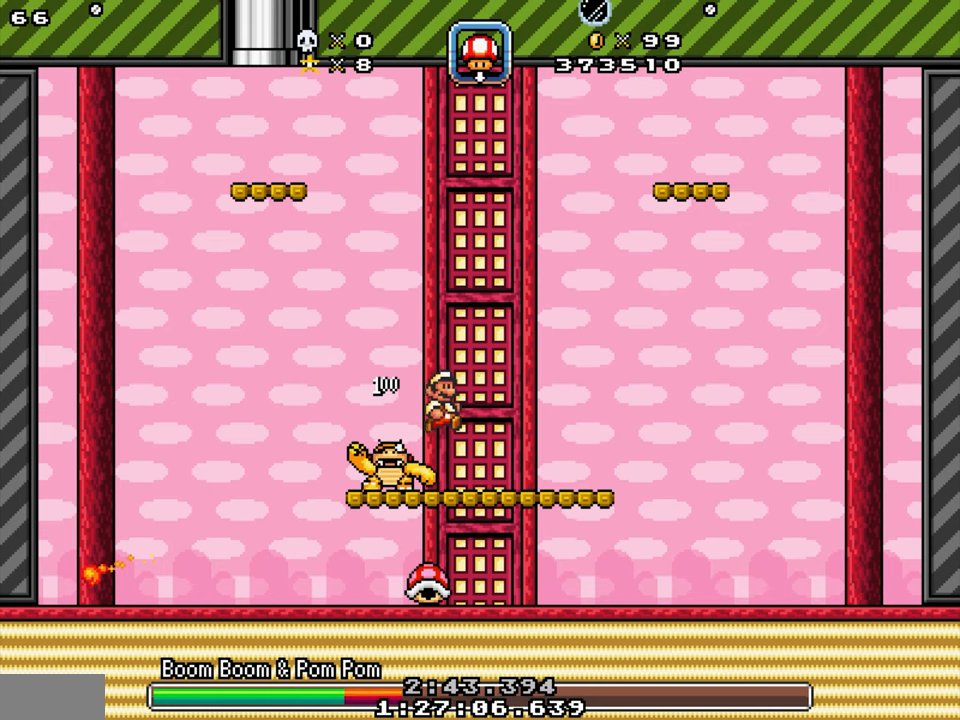
{"buttons": ["DPAD_RIGHT"], "events": [[17, "DPAD_RIGHT", "up"], [117, "DPAD_LEFT", "down"], [233, "DPAD_LEFT", "up"], [283, "DPAD_RIGHT", "down"], [283, "Y", "down"], [383, "Y", "up"]]}
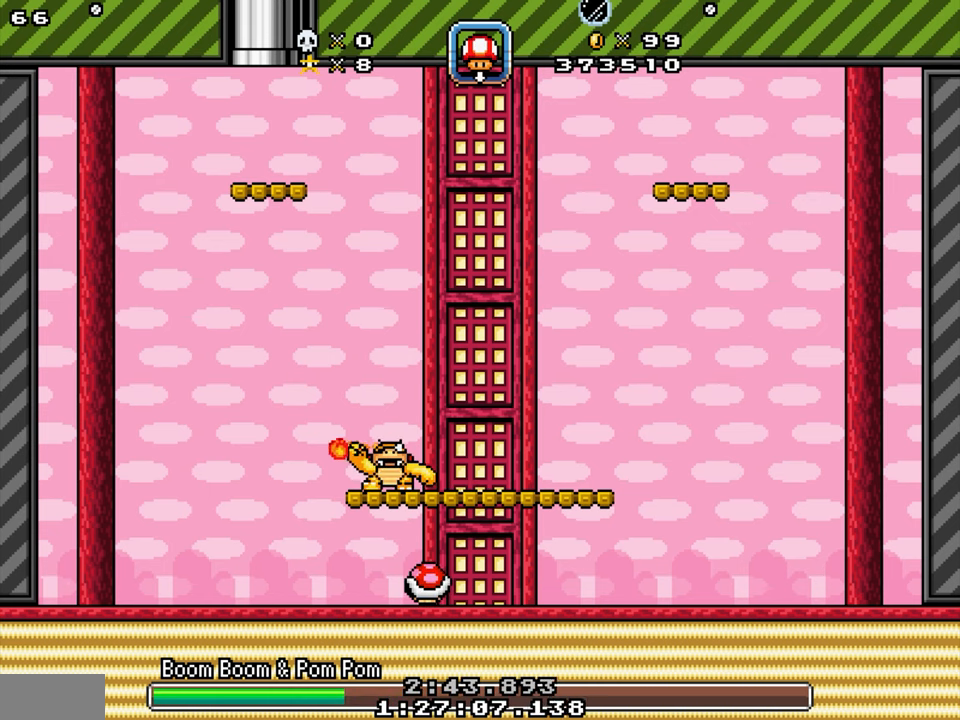
{"buttons": ["DPAD_LEFT"], "events": [[183, "DPAD_LEFT", "down"], [217, "DPAD_RIGHT", "up"], [283, "DPAD_LEFT", "up"], [417, "DPAD_LEFT", "down"]]}
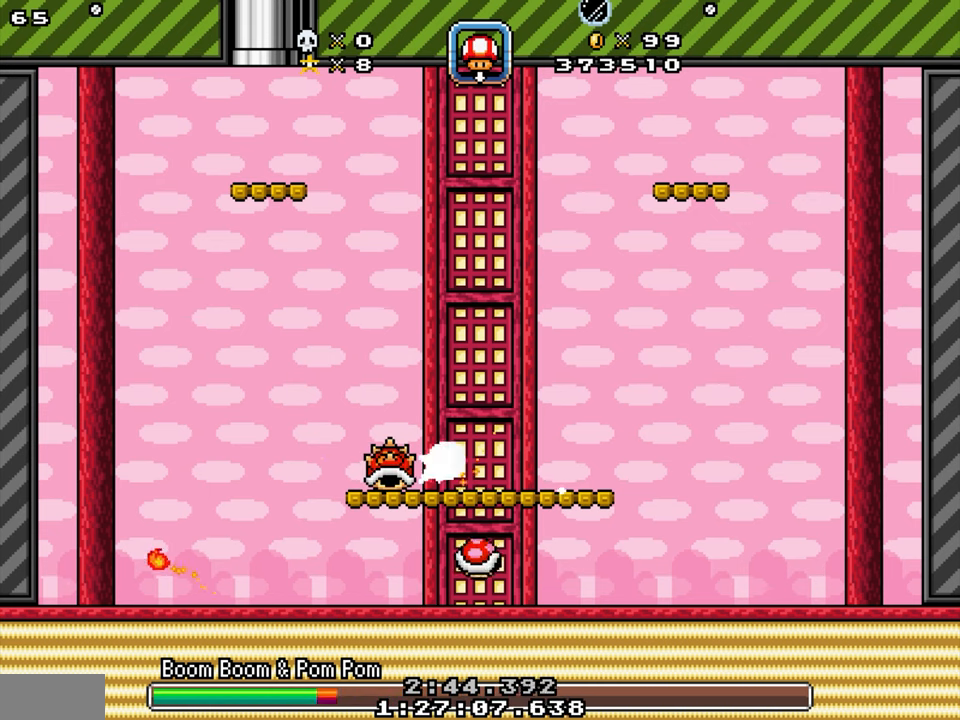
{"buttons": [], "events": [[50, "DPAD_LEFT", "up"], [50, "Y", "down"], [217, "Y", "up"]]}
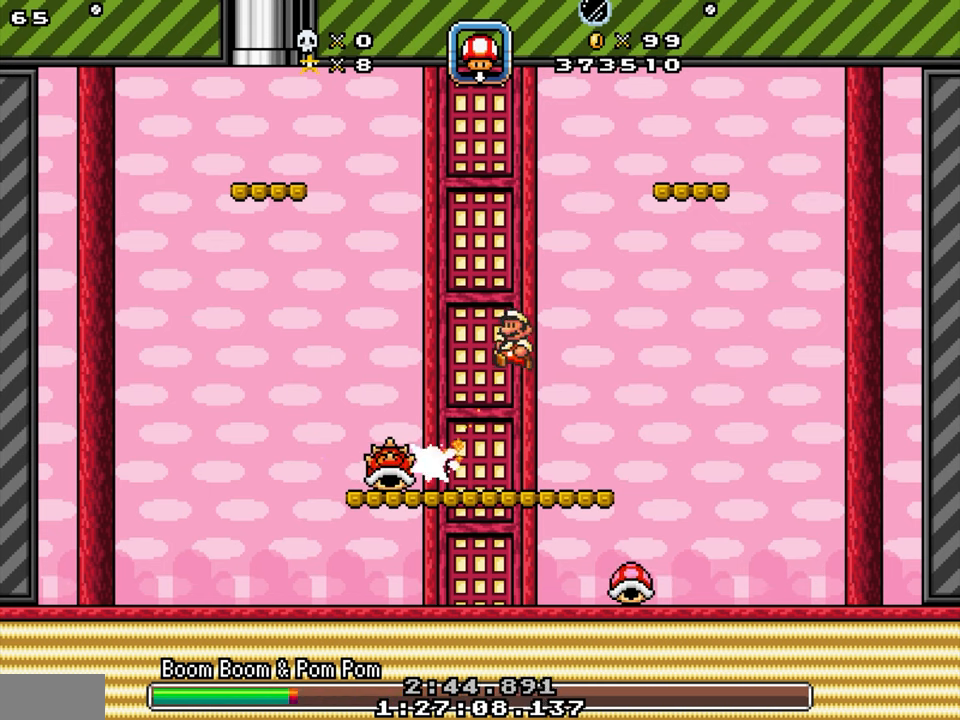
{"buttons": ["Y", "DPAD_RIGHT"], "events": [[383, "Y", "down"], [483, "DPAD_RIGHT", "down"]]}
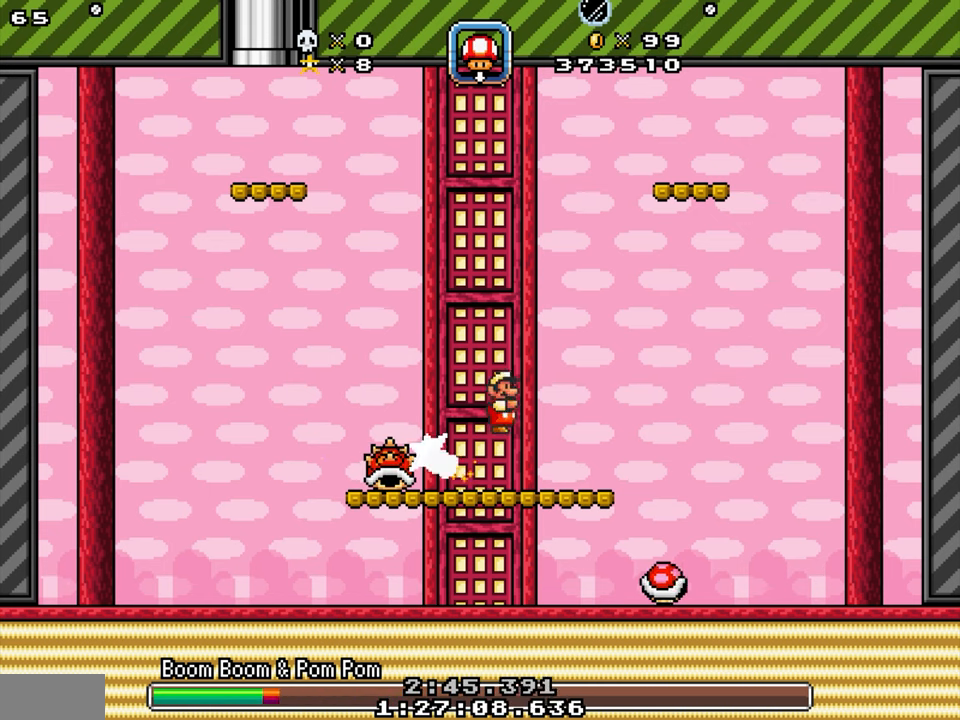
{"buttons": ["DPAD_RIGHT"], "events": [[50, "Y", "up"], [250, "DPAD_LEFT", "down"], [283, "DPAD_RIGHT", "up"], [350, "DPAD_LEFT", "up"], [417, "DPAD_RIGHT", "down"]]}
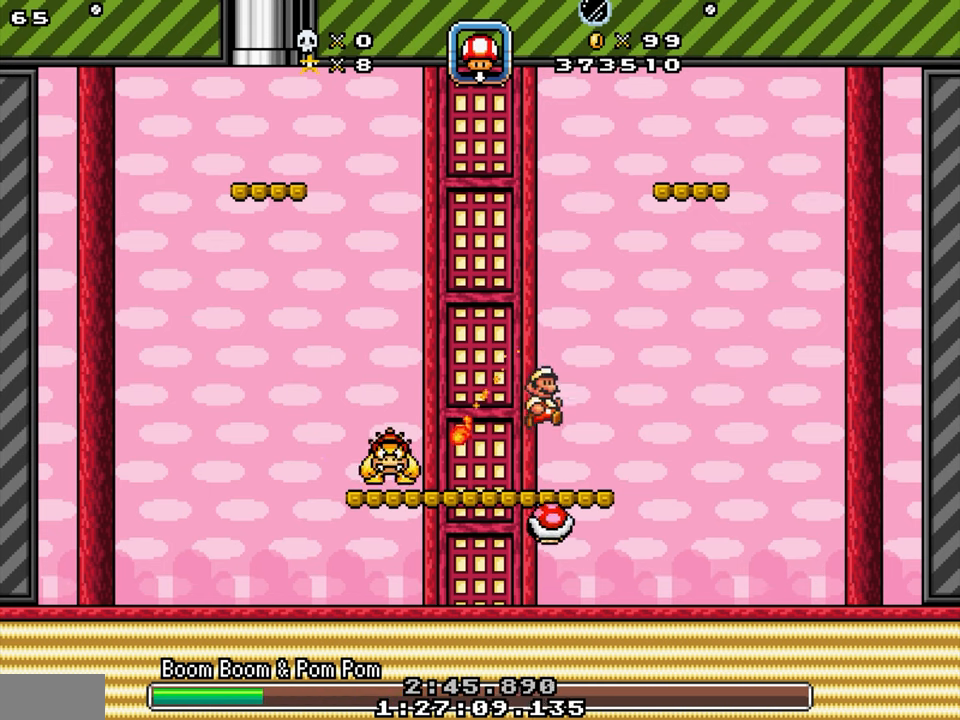
{"buttons": [], "events": [[400, "DPAD_LEFT", "down"], [400, "DPAD_RIGHT", "up"], [467, "DPAD_LEFT", "up"]]}
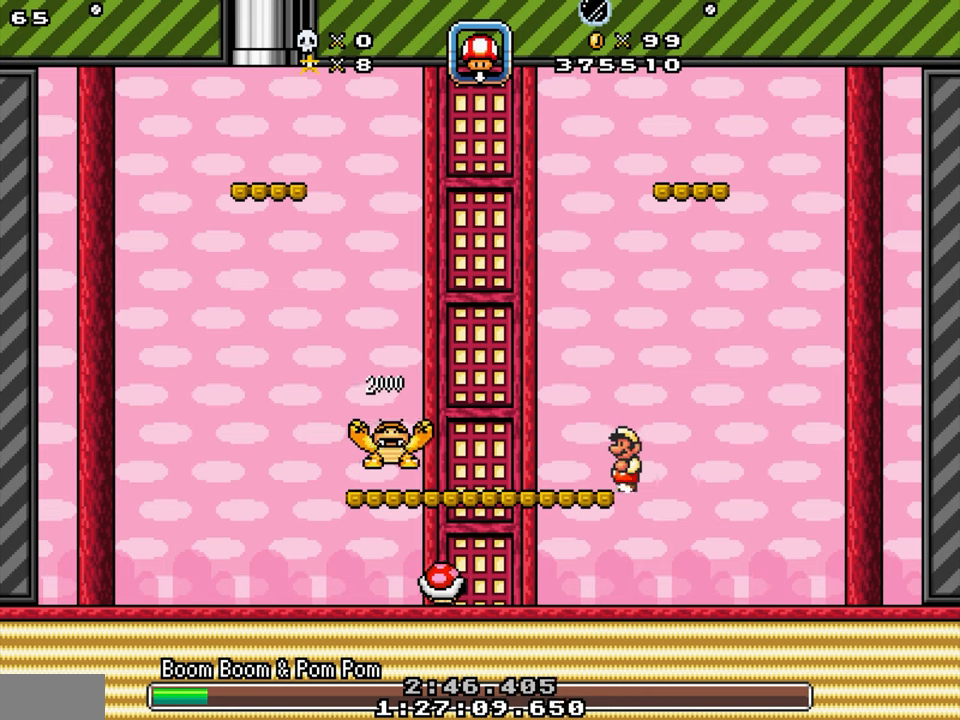
{"buttons": ["Y", "DPAD_LEFT"], "events": [[434, "DPAD_LEFT", "down"], [467, "Y", "down"]]}
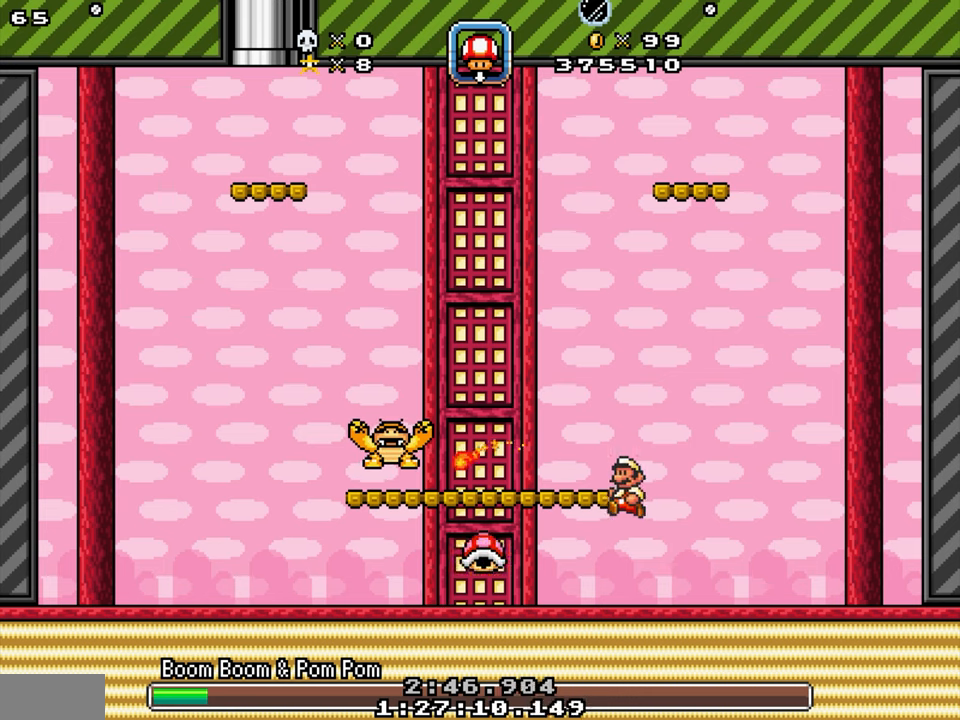
{"buttons": ["Y", "DPAD_LEFT"], "events": [[200, "Y", "up"], [300, "DPAD_LEFT", "up"], [300, "Y", "down"], [400, "DPAD_LEFT", "down"]]}